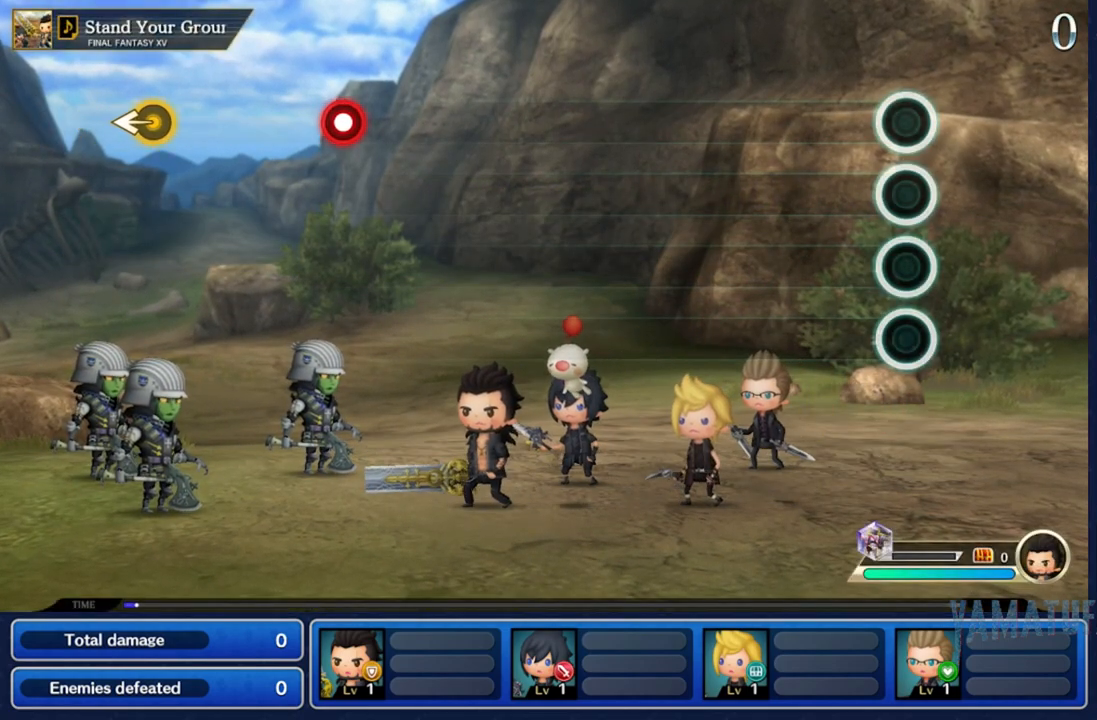
Gameplay with a controller (Nintendo layout); each line is a JSON object with the inputs held at the frame after it. "events" lists button and stick changes between this image and that frame as [ms after this image, input, new state], when the widget could be followed in between. Not read: L3 R3 SELECT START.
{"buttons": [], "left_stick": "right", "right_stick": "left", "events": [[283, "left_stick", "down"], [300, "right_stick", "up"], [317, "Y", "down"], [383, "Y", "up"], [483, "left_stick", "right"], [483, "right_stick", "left"]]}
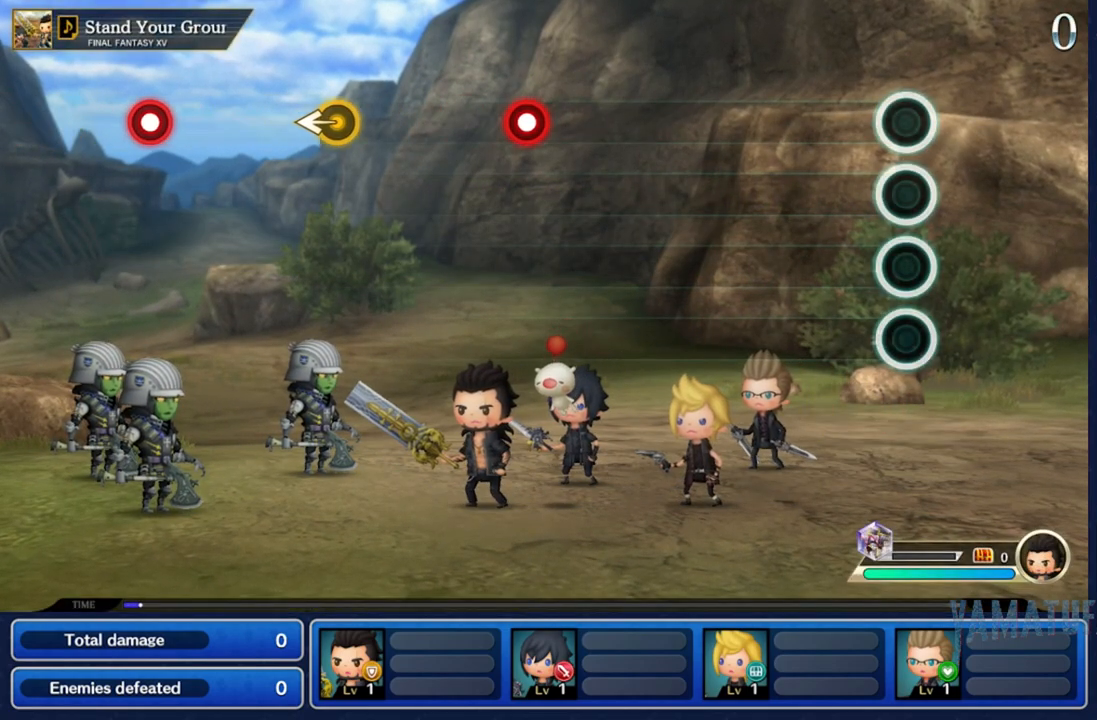
{"buttons": [], "left_stick": "center", "right_stick": "down", "events": [[67, "left_stick", "center"], [67, "right_stick", "down"], [117, "left_stick", "up-left"], [183, "right_stick", "right"], [233, "left_stick", "down"], [267, "right_stick", "up"], [333, "right_stick", "left"], [367, "left_stick", "up-right"], [417, "right_stick", "down"], [467, "left_stick", "center"]]}
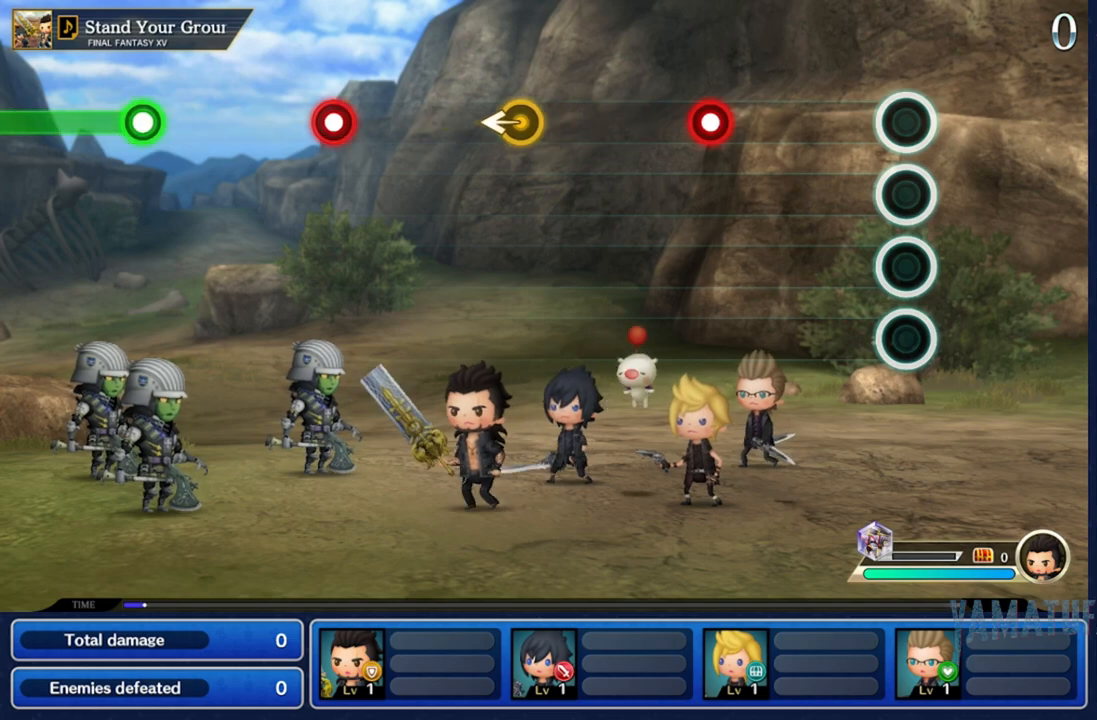
{"buttons": [], "left_stick": "center", "right_stick": "center", "events": [[33, "right_stick", "center"]]}
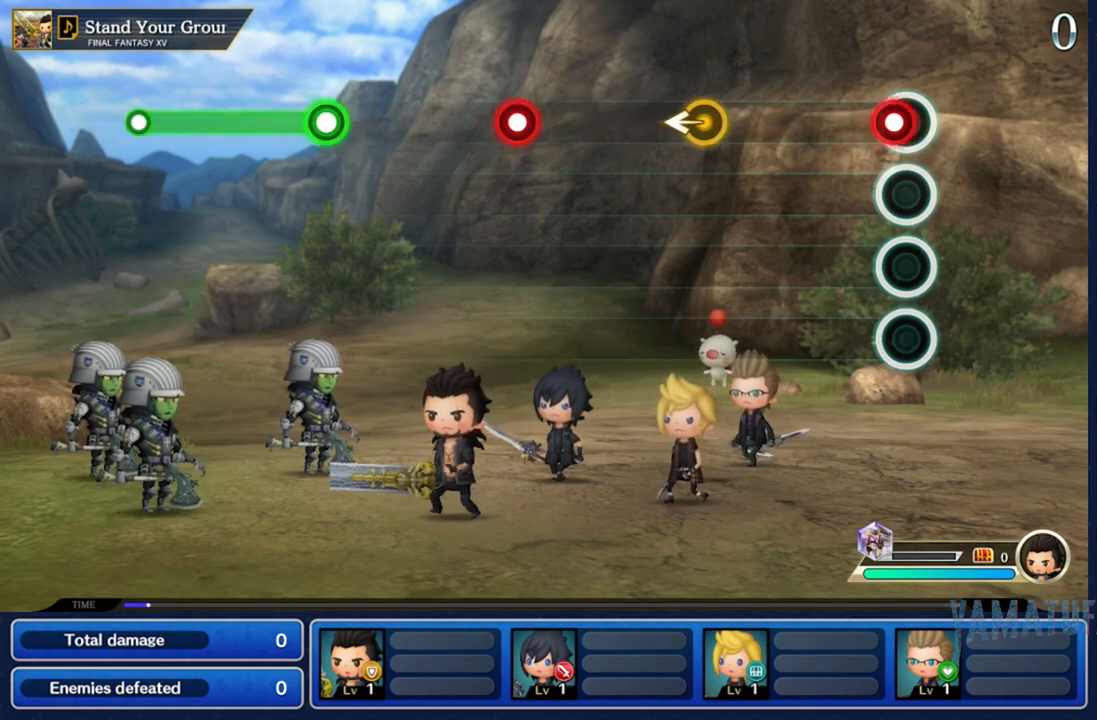
{"buttons": [], "left_stick": "center", "right_stick": "center", "events": [[50, "A", "down"], [150, "A", "up"]]}
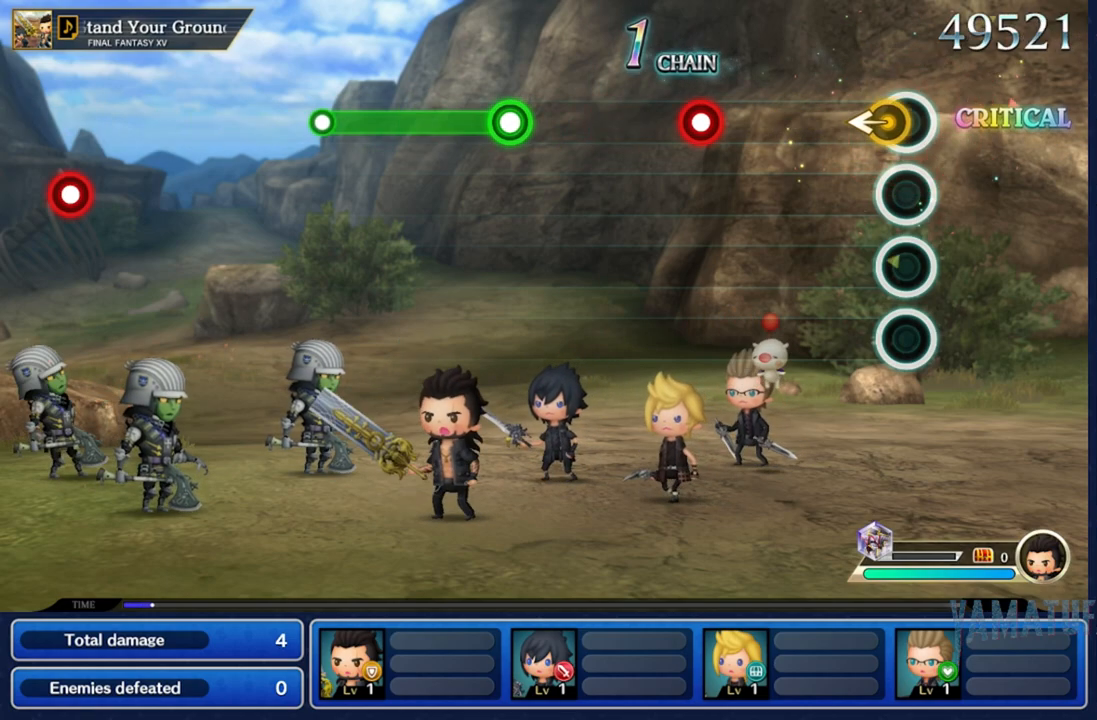
{"buttons": [], "left_stick": "center", "right_stick": "center", "events": [[33, "left_stick", "left"], [233, "left_stick", "center"]]}
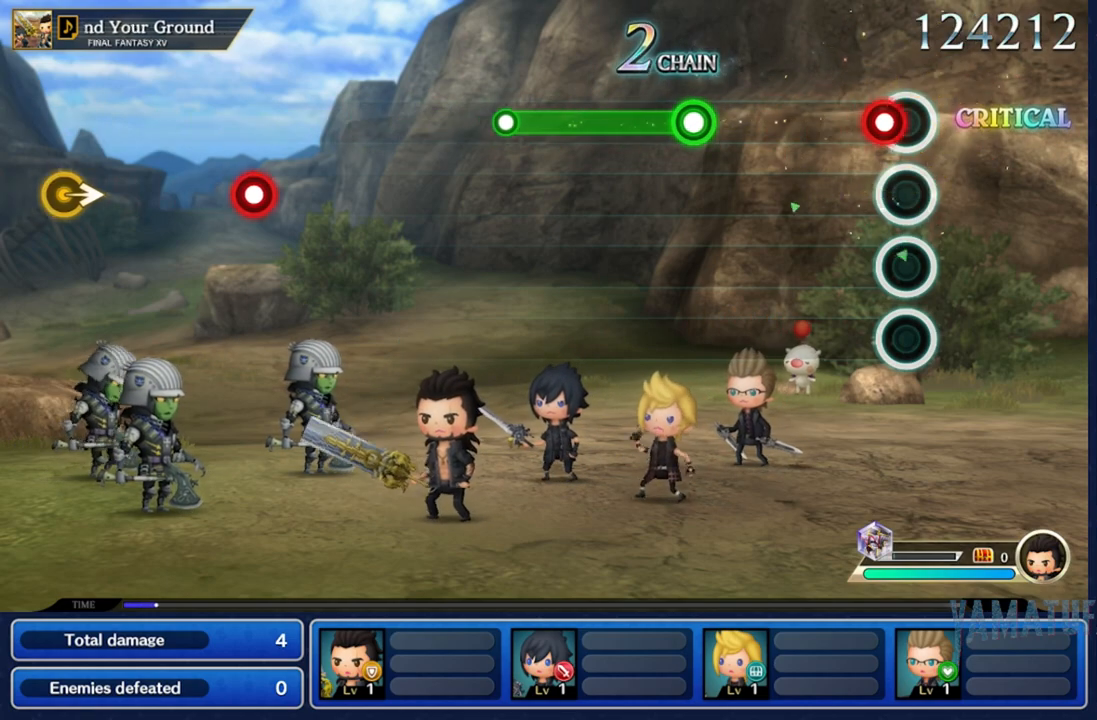
{"buttons": [], "left_stick": "center", "right_stick": "center", "events": [[83, "A", "down"], [200, "A", "up"]]}
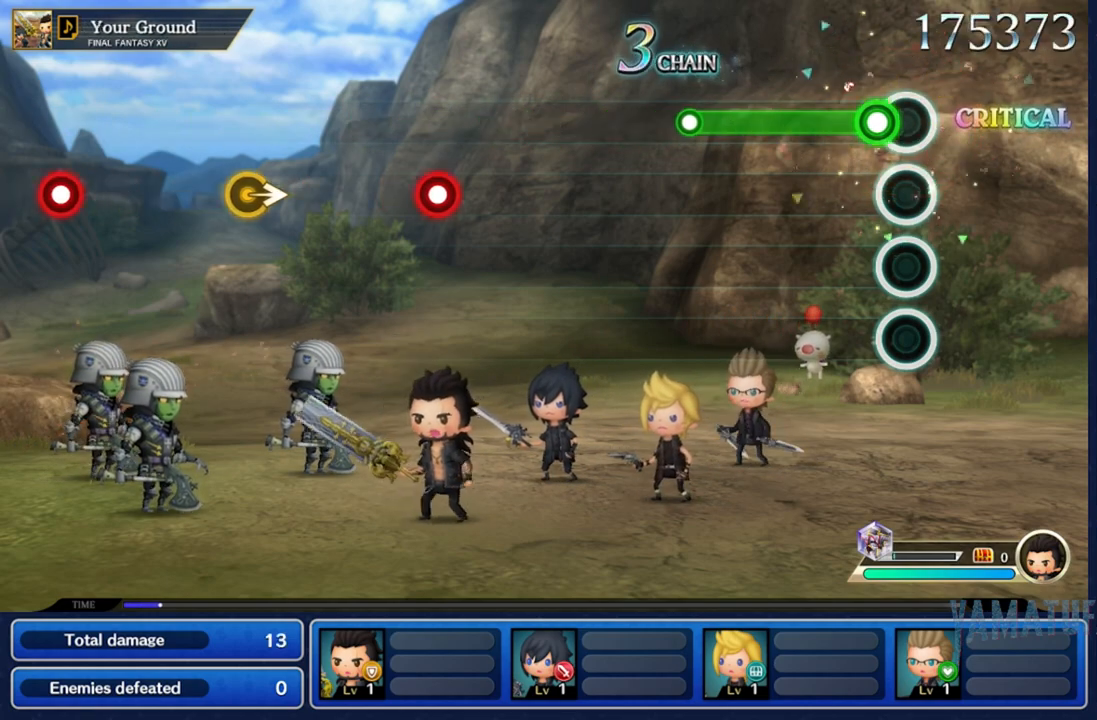
{"buttons": ["R2"], "left_stick": "center", "right_stick": "center", "events": [[133, "R2", "down"]]}
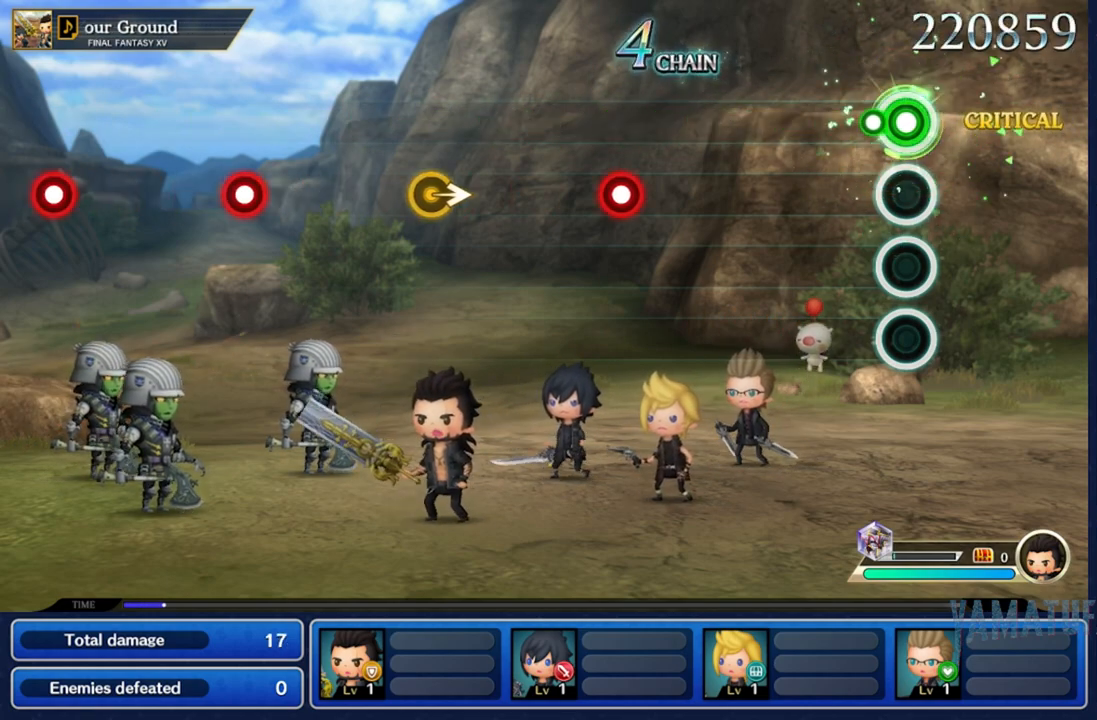
{"buttons": [], "left_stick": "center", "right_stick": "center", "events": [[150, "R2", "up"]]}
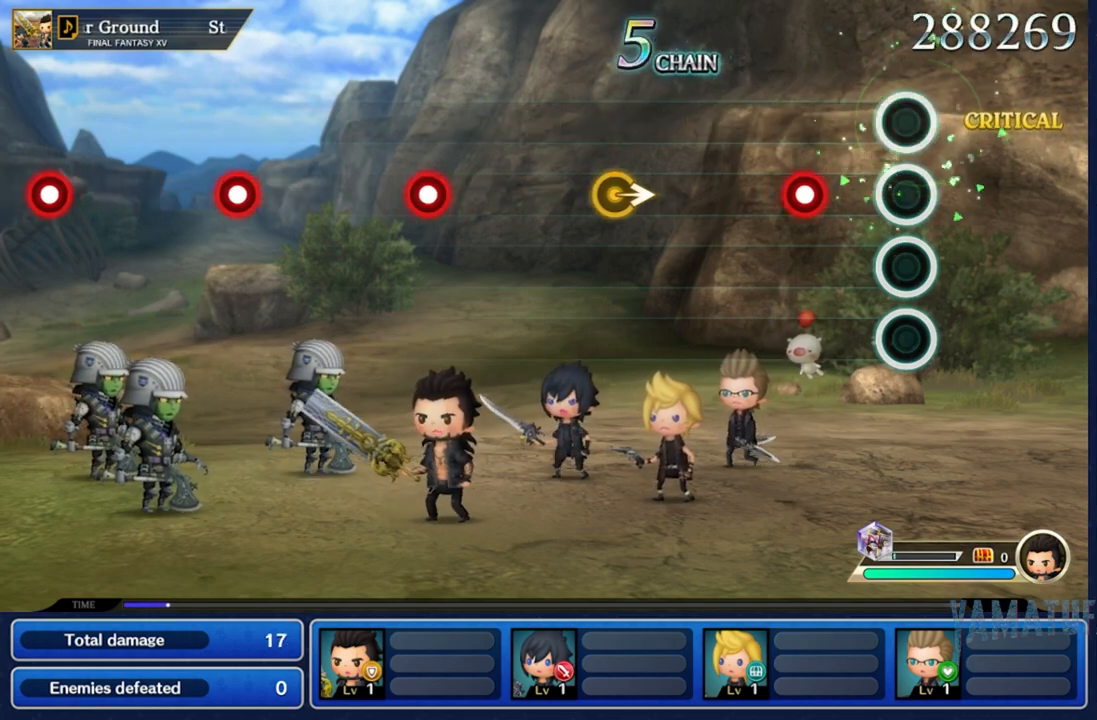
{"buttons": [], "left_stick": "center", "right_stick": "center", "events": [[317, "R2", "down"], [450, "R2", "up"]]}
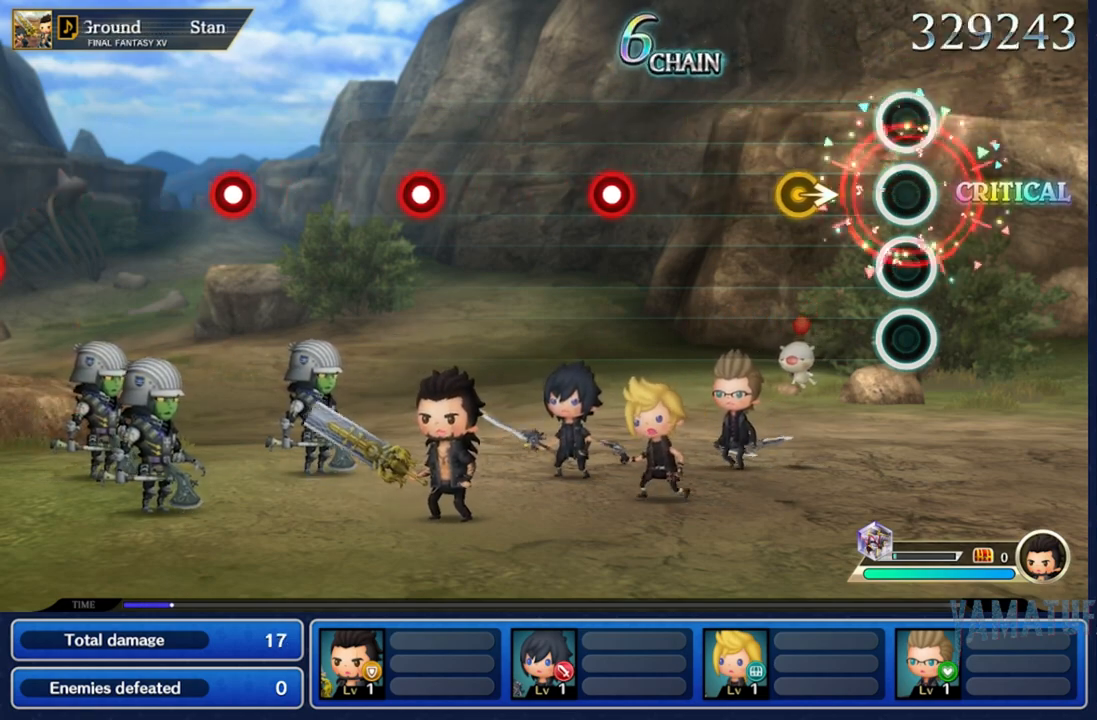
{"buttons": [], "left_stick": "center", "right_stick": "center", "events": [[283, "left_stick", "right"], [467, "left_stick", "center"]]}
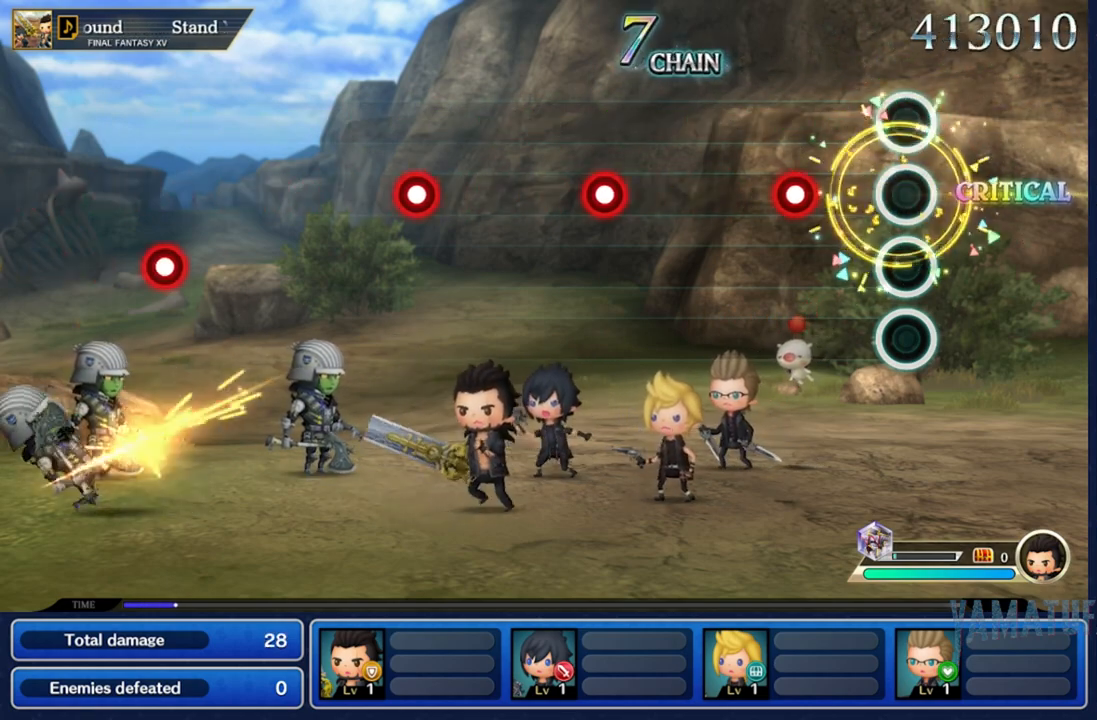
{"buttons": [], "left_stick": "center", "right_stick": "center", "events": [[333, "R2", "down"], [483, "R2", "up"]]}
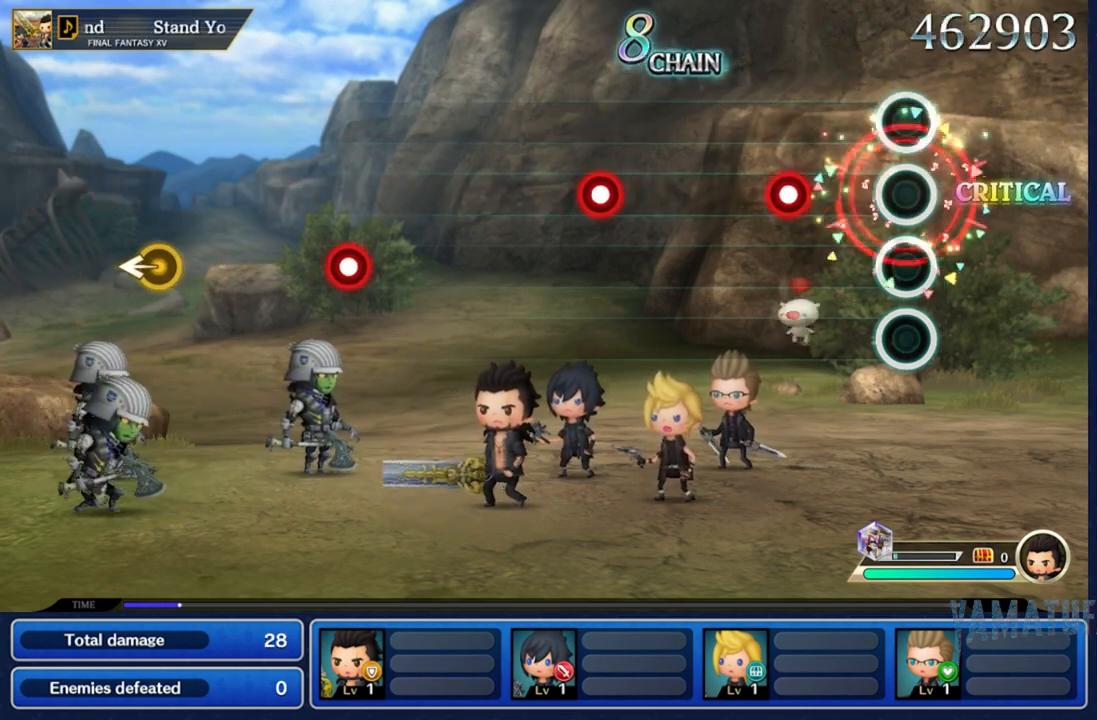
{"buttons": [], "left_stick": "center", "right_stick": "center", "events": [[317, "R2", "down"], [467, "R2", "up"]]}
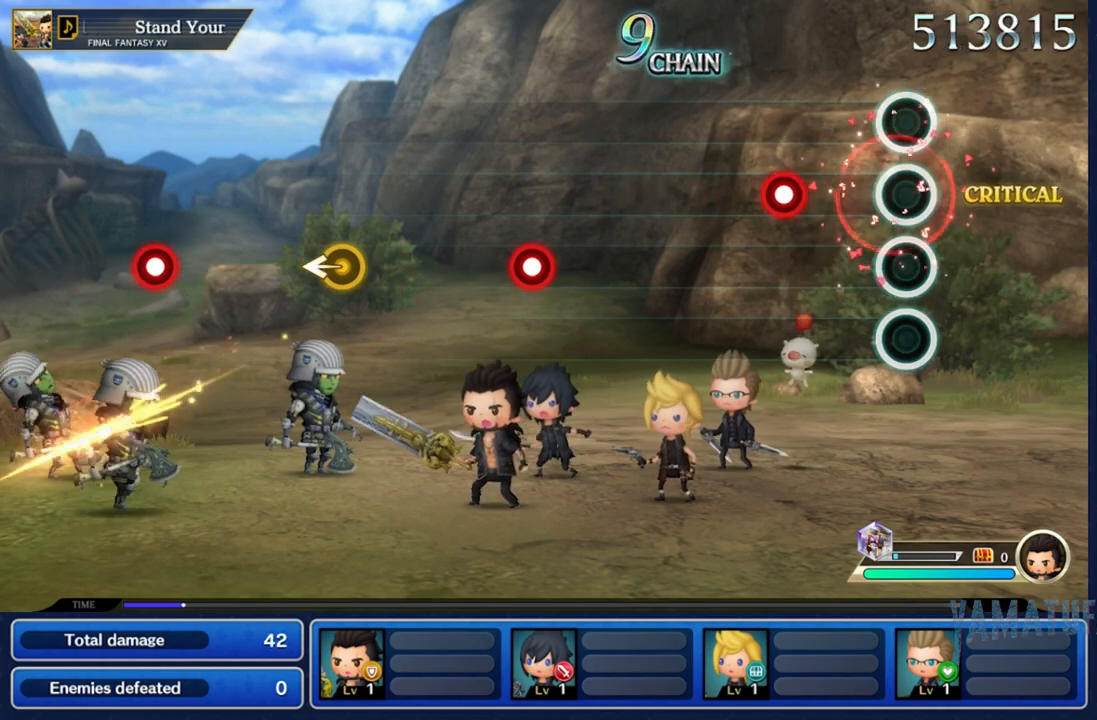
{"buttons": [], "left_stick": "center", "right_stick": "center", "events": [[333, "R2", "down"], [483, "R2", "up"]]}
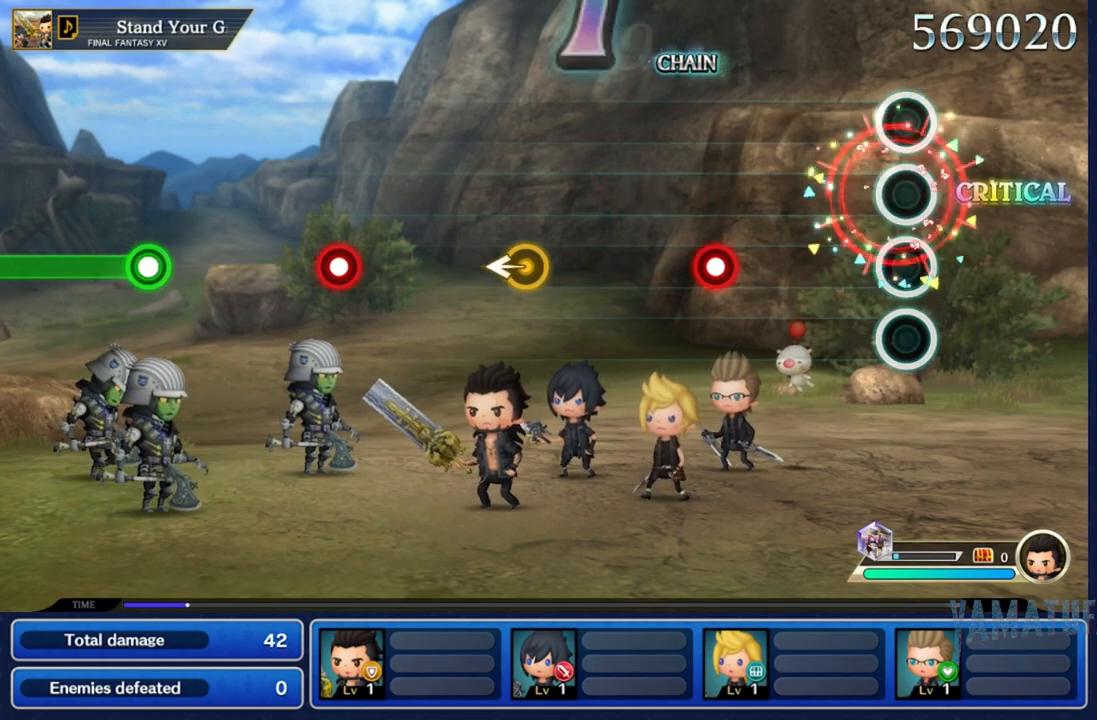
{"buttons": [], "left_stick": "center", "right_stick": "center", "events": []}
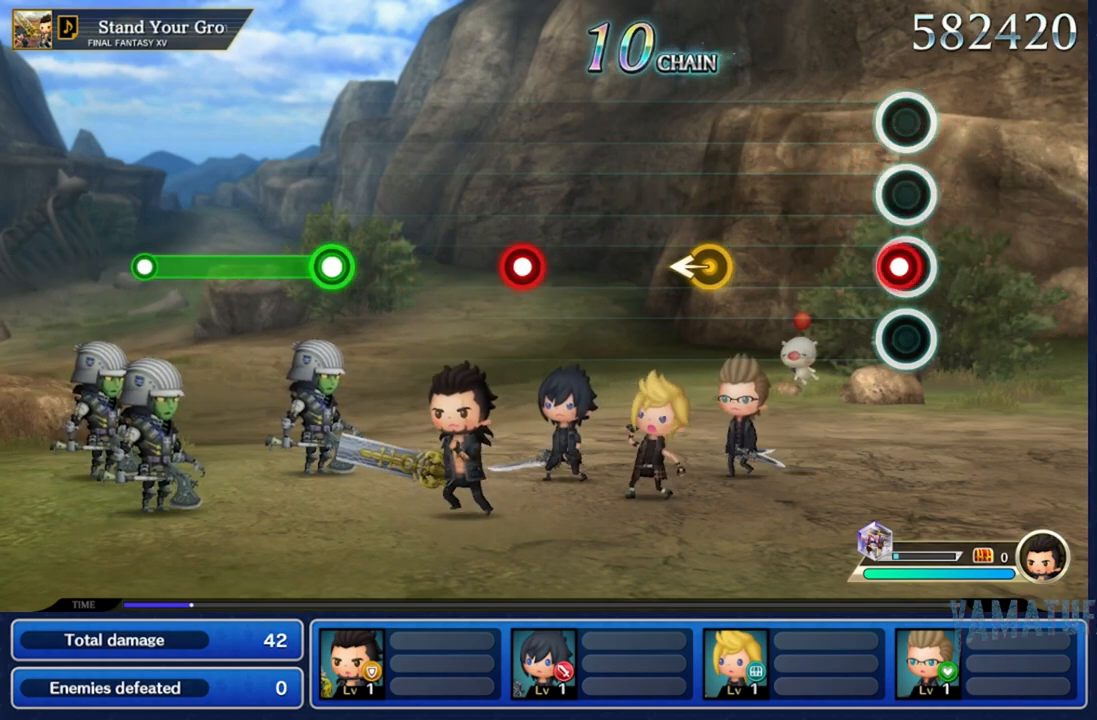
{"buttons": [], "left_stick": "center", "right_stick": "center", "events": [[50, "R2", "down"], [167, "R2", "up"]]}
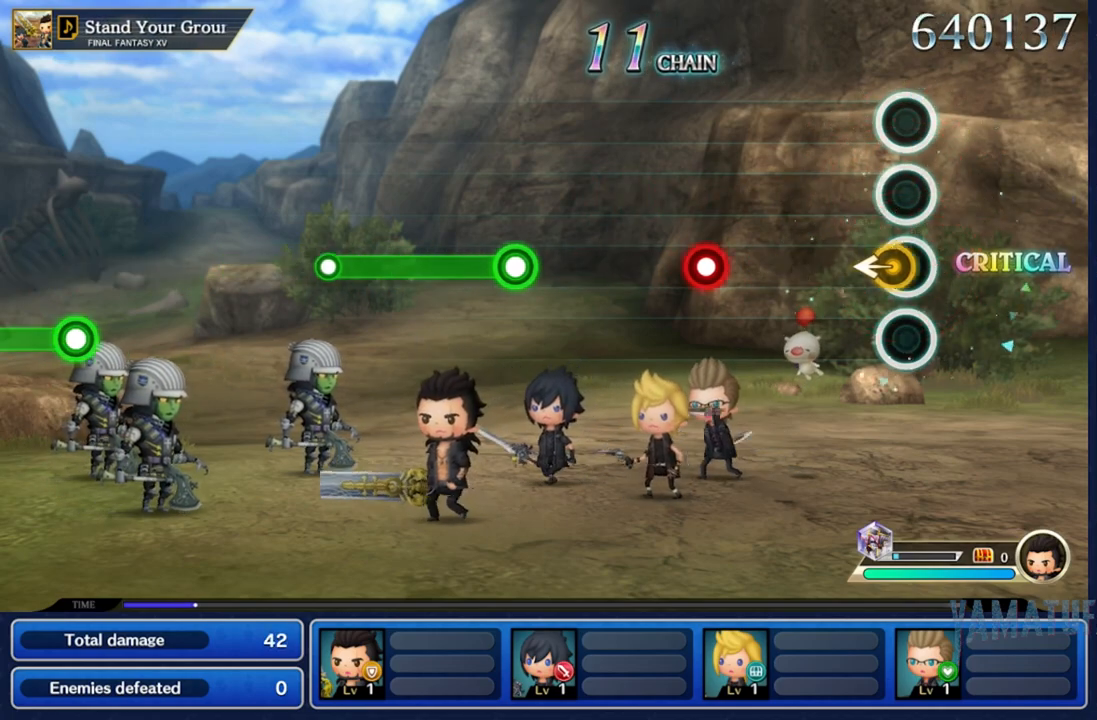
{"buttons": [], "left_stick": "center", "right_stick": "center", "events": [[83, "left_stick", "left"], [267, "left_stick", "center"]]}
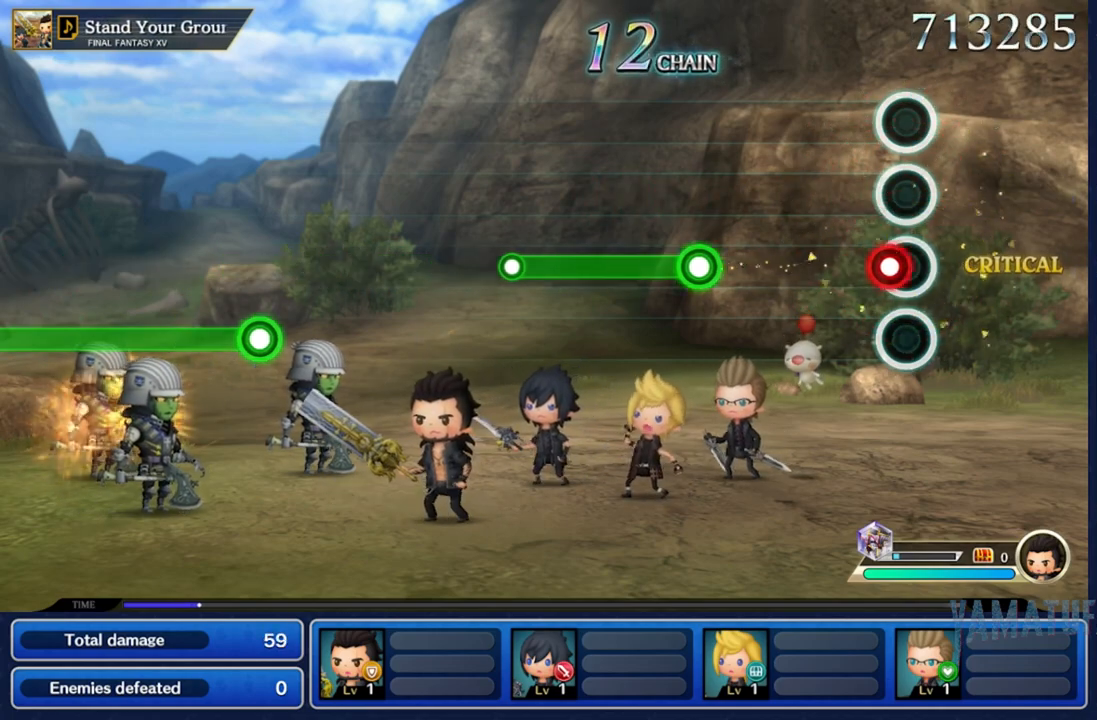
{"buttons": [], "left_stick": "center", "right_stick": "center", "events": [[117, "R2", "down"], [233, "R2", "up"]]}
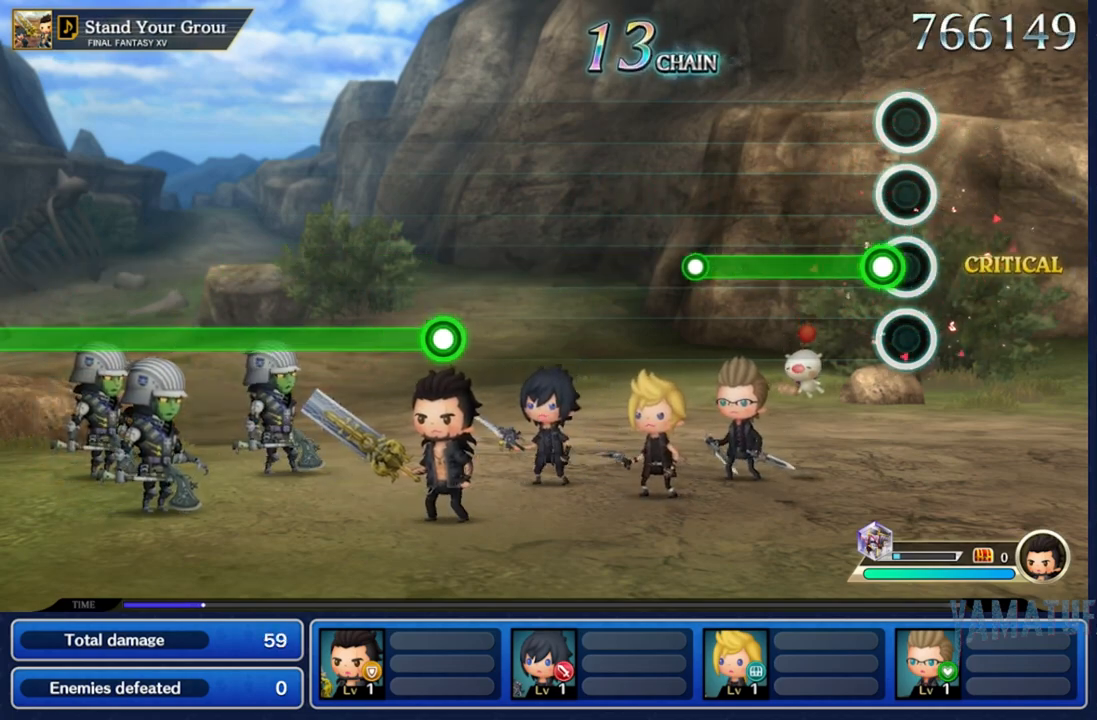
{"buttons": ["R2"], "left_stick": "center", "right_stick": "center", "events": [[83, "R2", "down"]]}
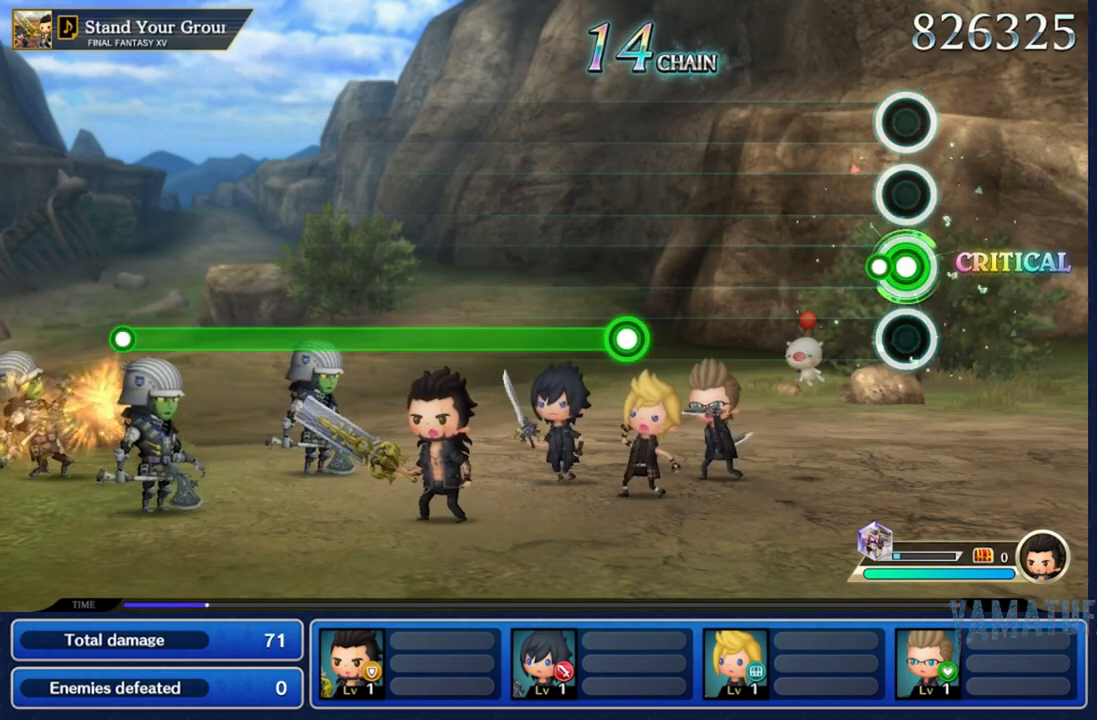
{"buttons": [], "left_stick": "center", "right_stick": "center", "events": [[100, "R2", "up"]]}
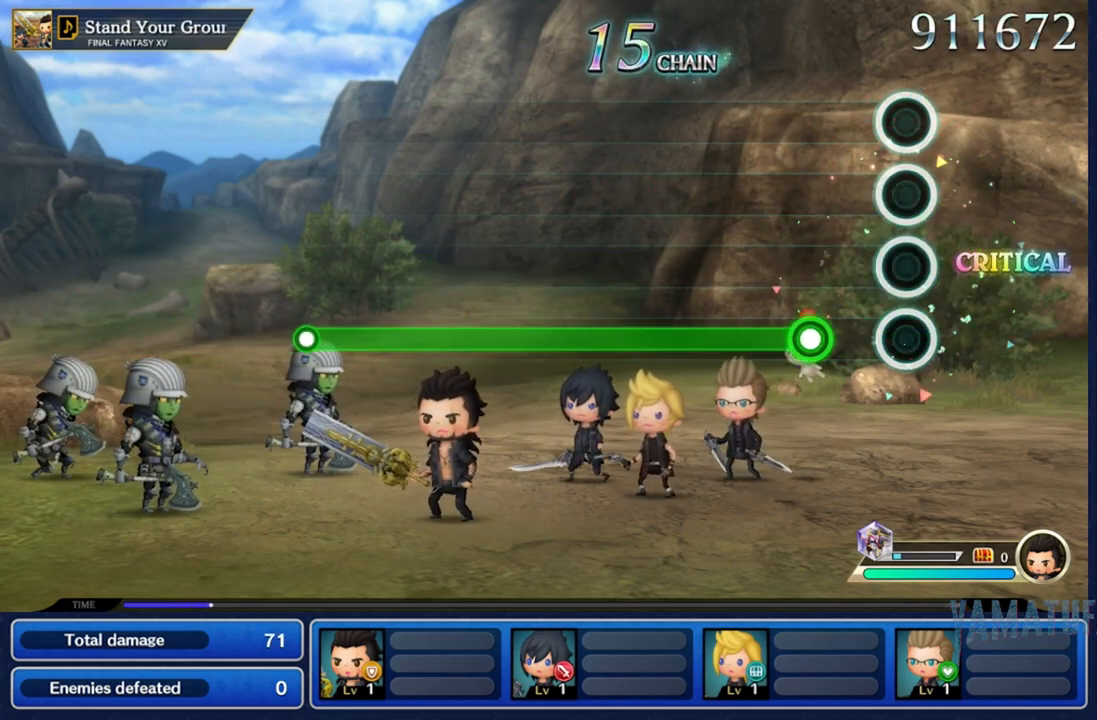
{"buttons": ["R2"], "left_stick": "center", "right_stick": "center", "events": [[317, "R2", "down"]]}
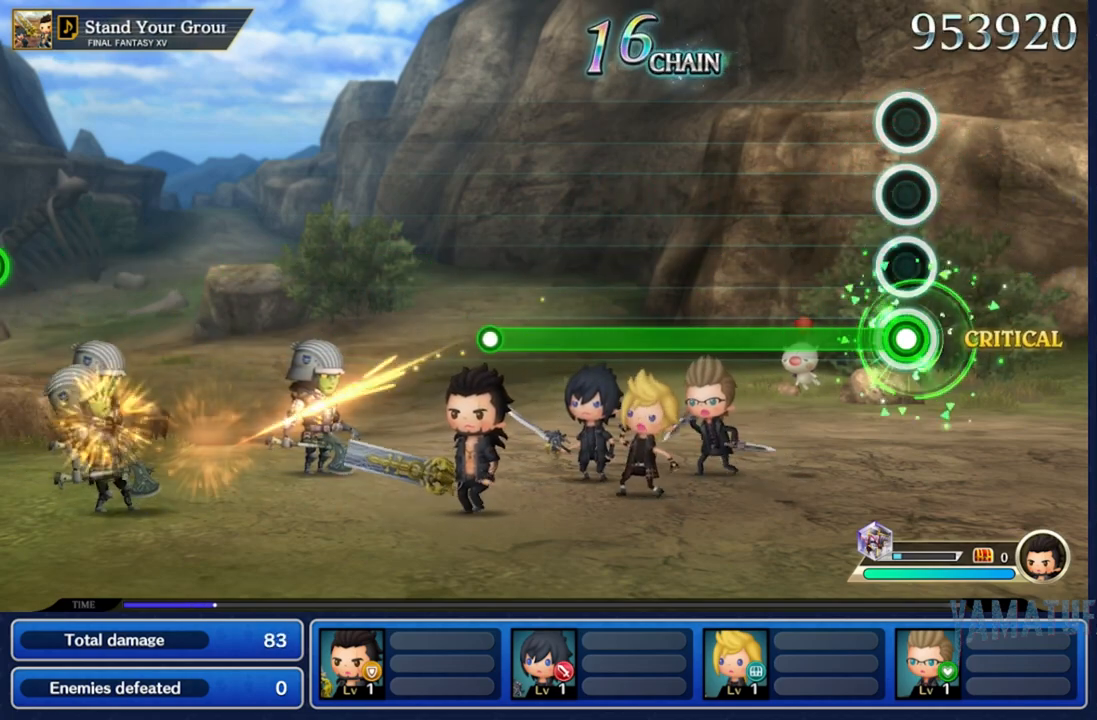
{"buttons": ["R2"], "left_stick": "center", "right_stick": "center", "events": []}
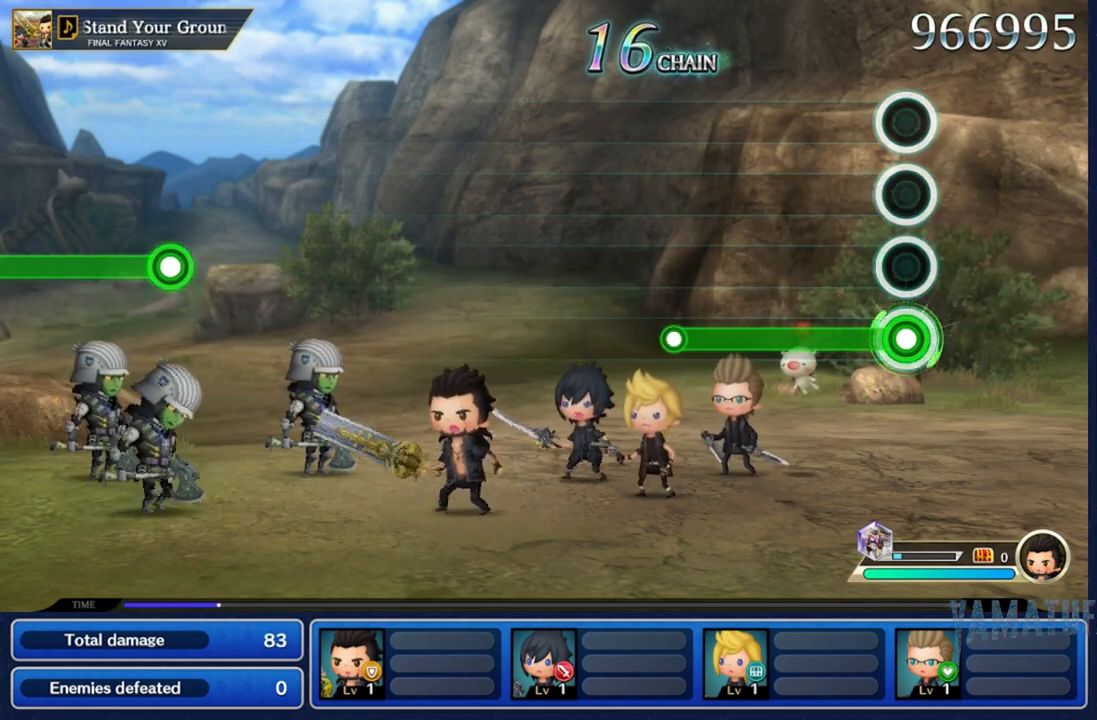
{"buttons": ["R2"], "left_stick": "center", "right_stick": "center", "events": []}
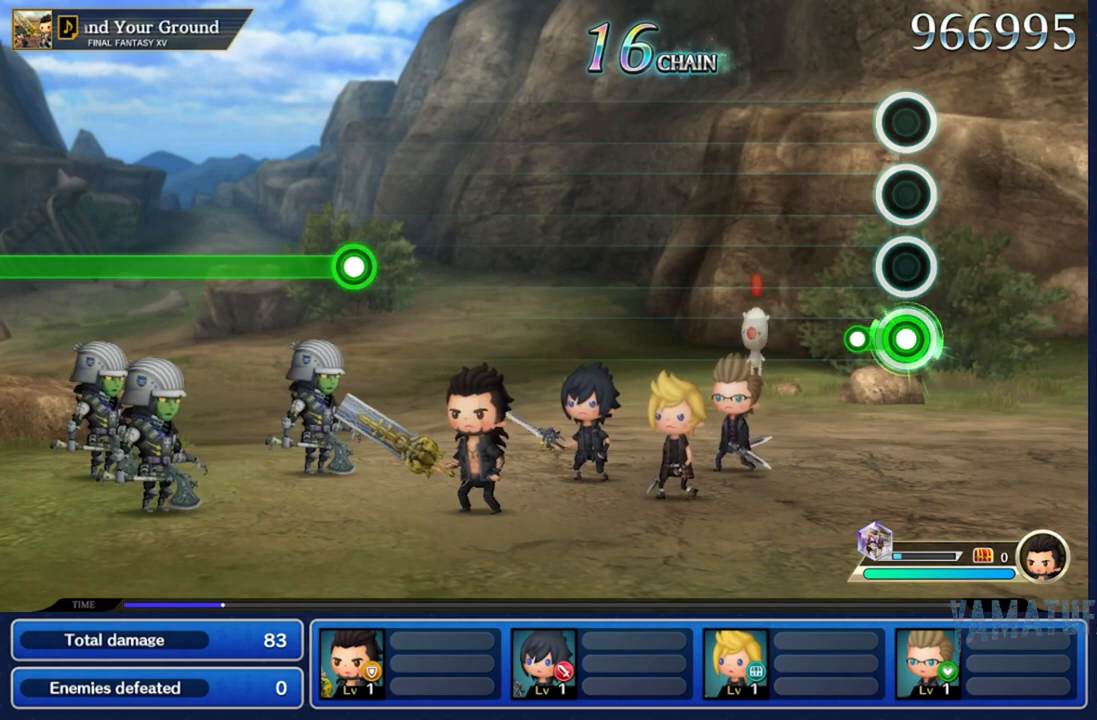
{"buttons": [], "left_stick": "center", "right_stick": "center", "events": [[200, "R2", "up"]]}
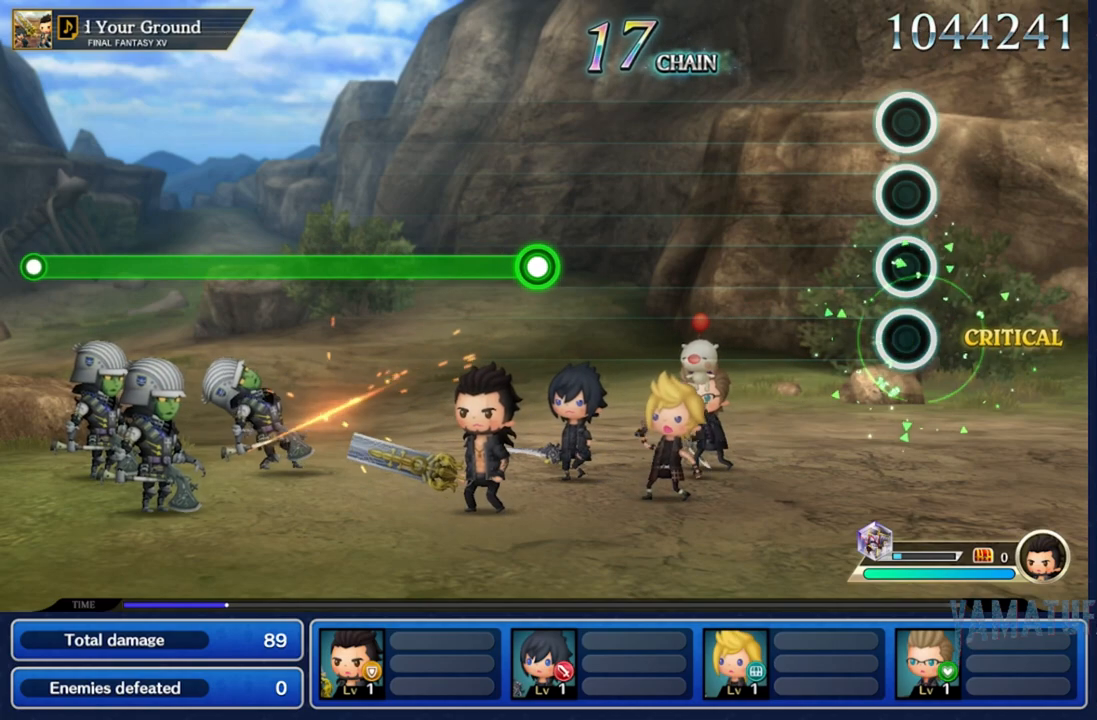
{"buttons": [], "left_stick": "center", "right_stick": "center", "events": []}
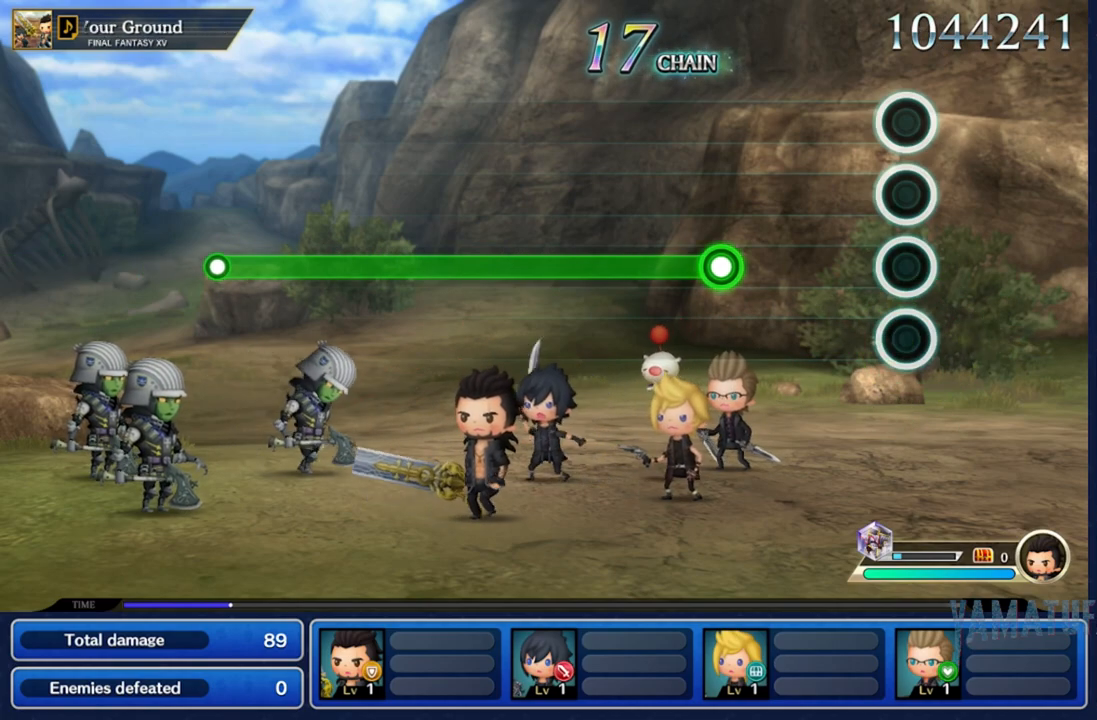
{"buttons": [], "left_stick": "center", "right_stick": "center", "events": []}
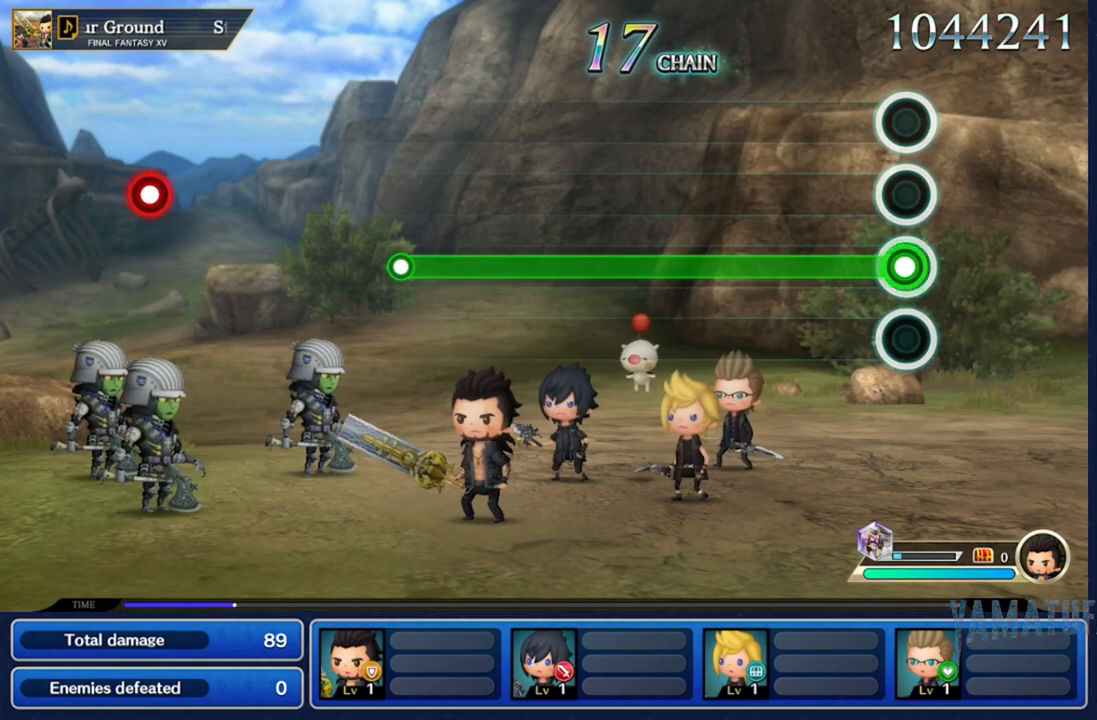
{"buttons": ["R2"], "left_stick": "center", "right_stick": "center", "events": [[50, "R2", "down"]]}
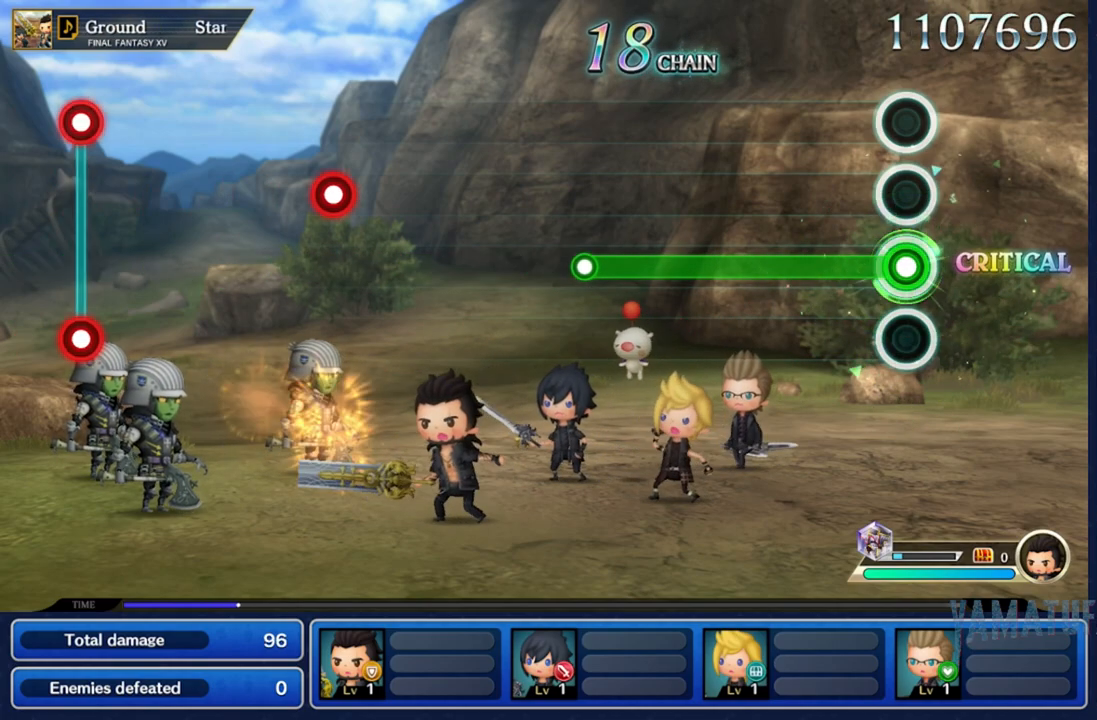
{"buttons": ["R2"], "left_stick": "center", "right_stick": "center", "events": []}
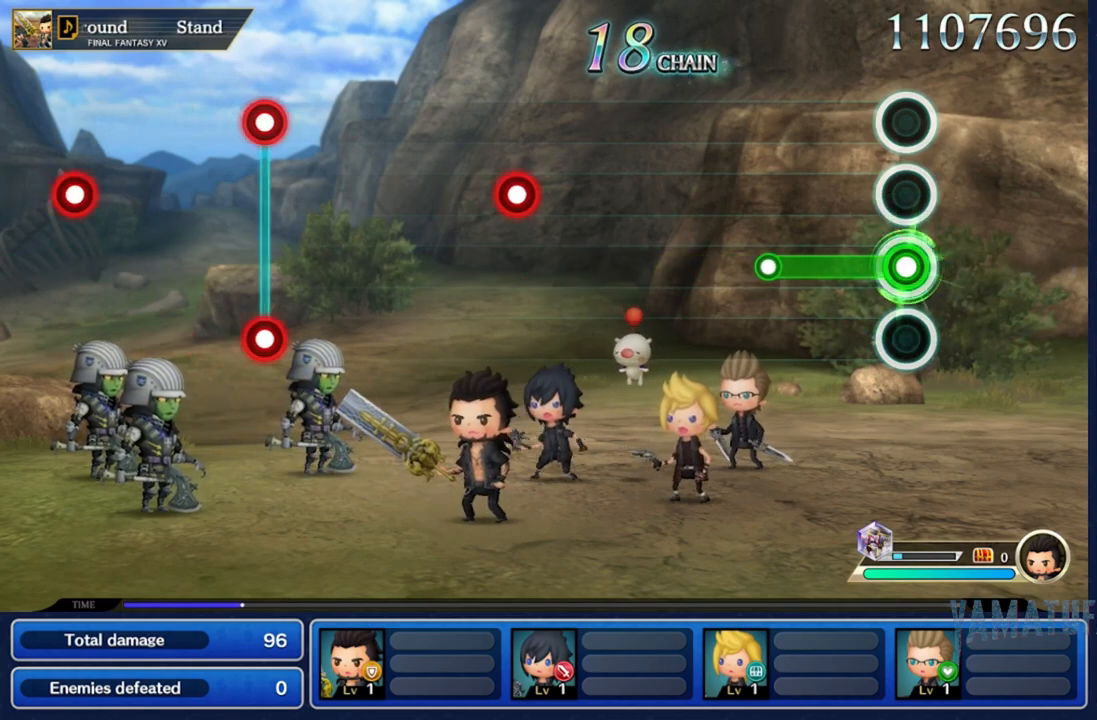
{"buttons": [], "left_stick": "center", "right_stick": "center", "events": [[417, "R2", "up"]]}
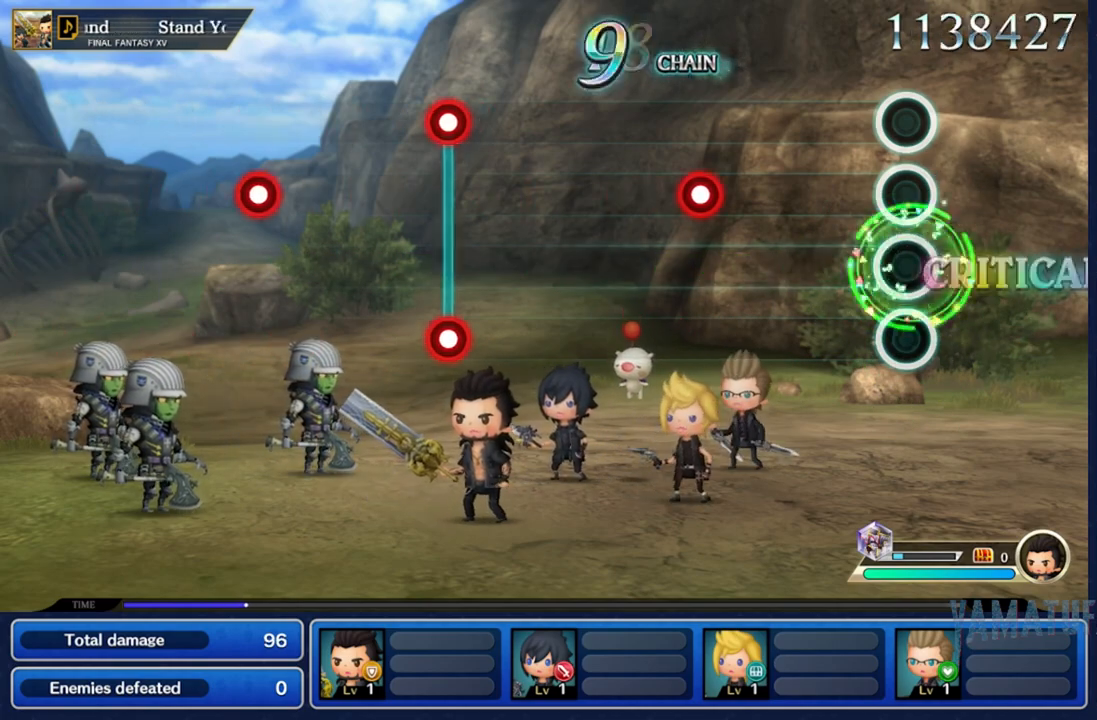
{"buttons": [], "left_stick": "center", "right_stick": "center", "events": []}